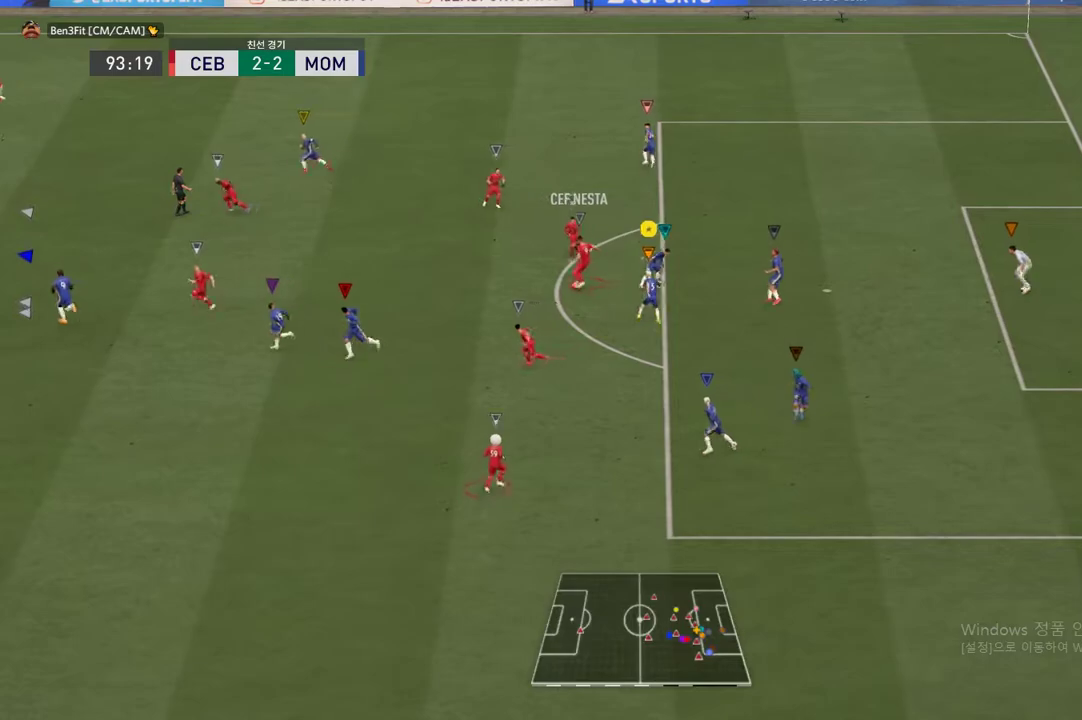
Gameplay with a controller (Xbox layout); each line is a JSON object with the inputs held at the frame after it. "events" lists button and stick changes between this image and that frame as [ms after this image, input, new state], when the widget could be followed in between. Not read: L3 R3.
{"buttons": ["L2"], "left_stick": "up", "right_stick": "center", "events": [[183, "left_stick", "right"], [350, "left_stick", "up"]]}
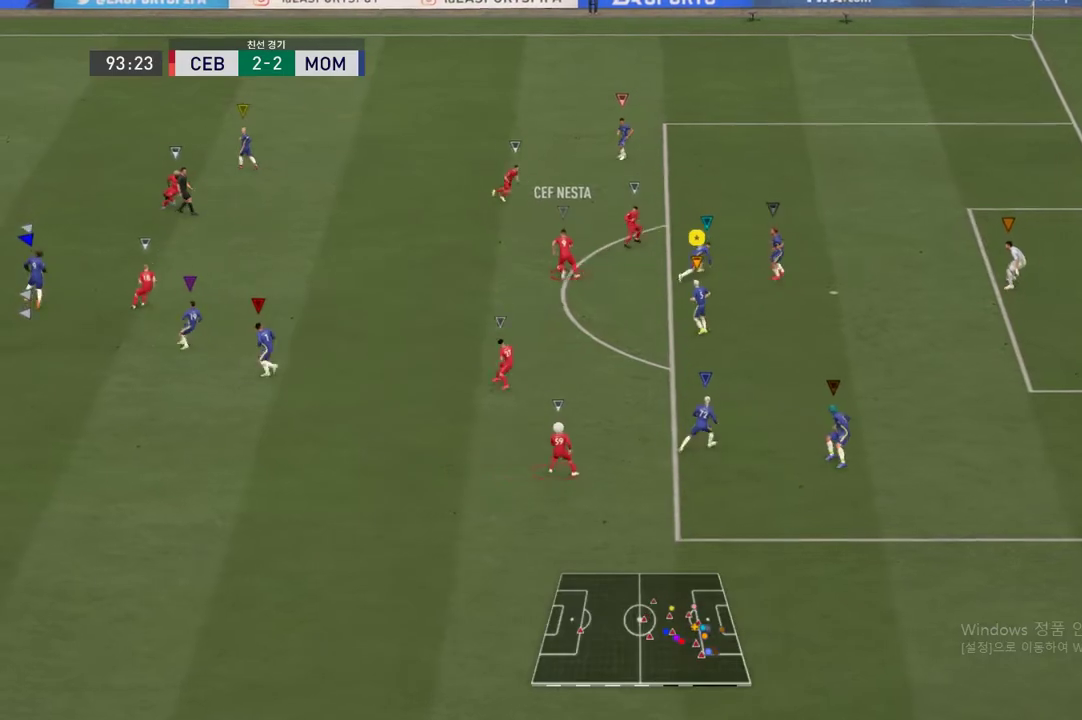
{"buttons": ["L2", "R2"], "left_stick": "up", "right_stick": "center", "events": [[251, "R2", "down"]]}
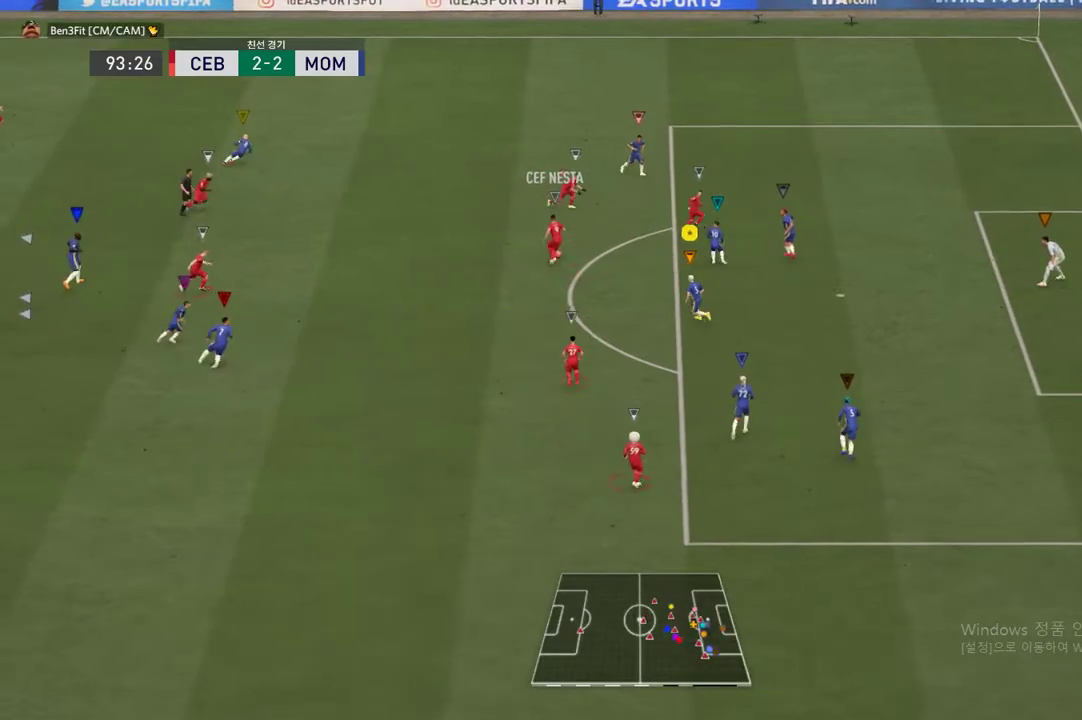
{"buttons": ["R2"], "left_stick": "up", "right_stick": "center", "events": [[384, "L2", "up"]]}
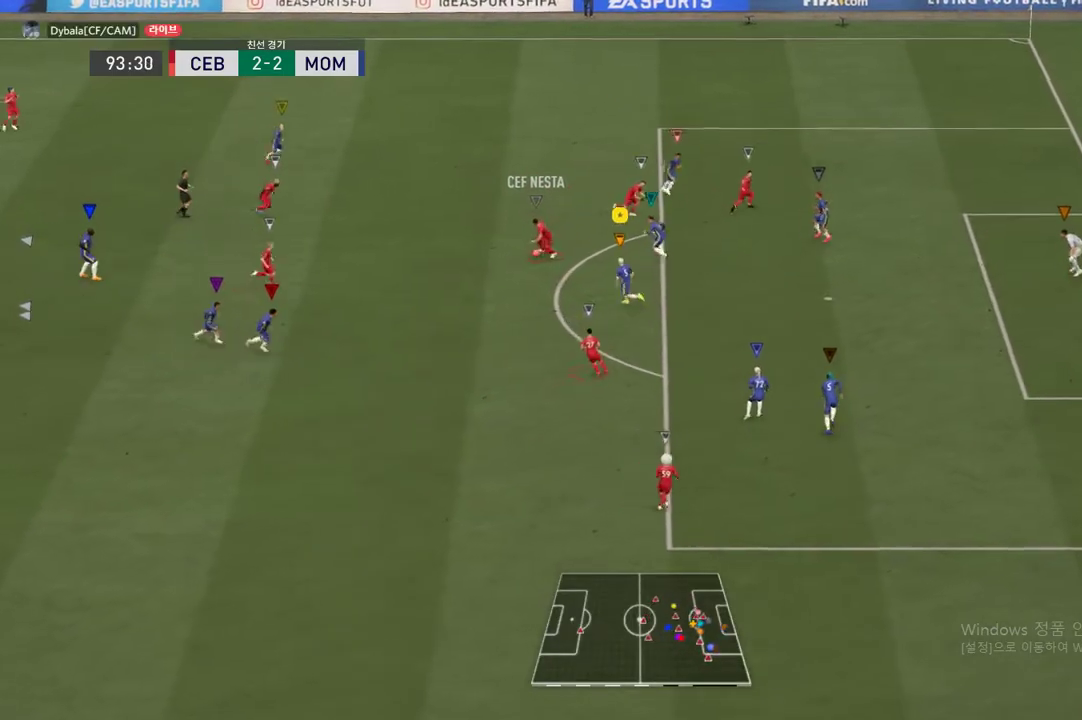
{"buttons": [], "left_stick": "up", "right_stick": "center", "events": [[34, "L2", "down"], [384, "R2", "up"], [417, "L2", "up"]]}
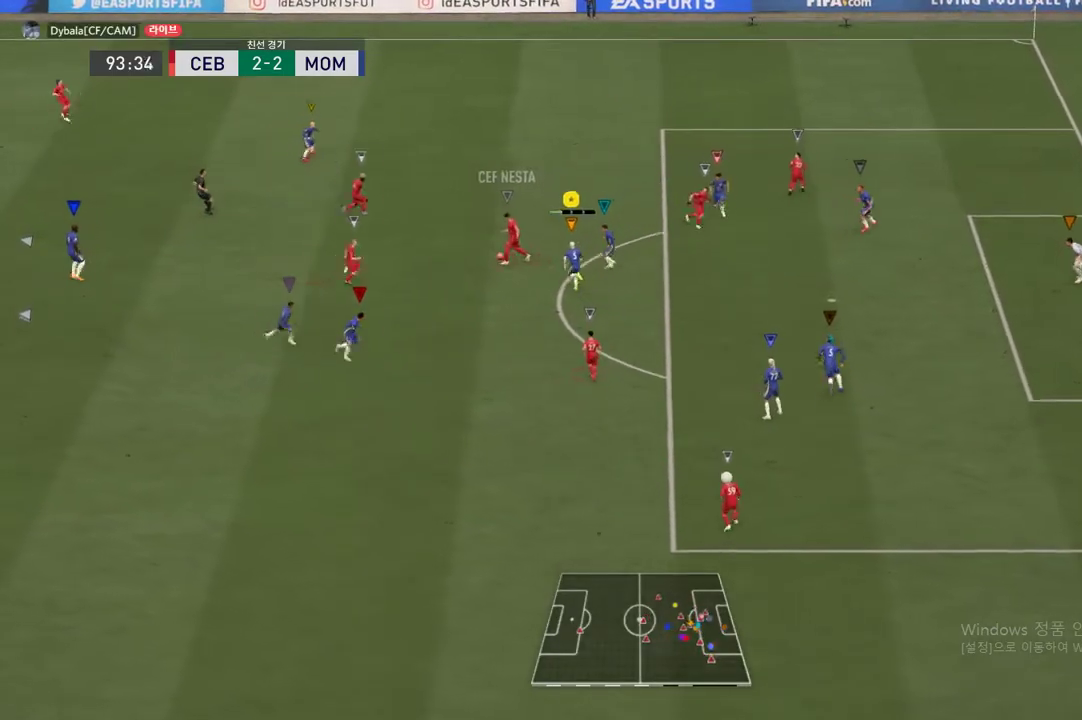
{"buttons": ["R2"], "left_stick": "up", "right_stick": "center"}
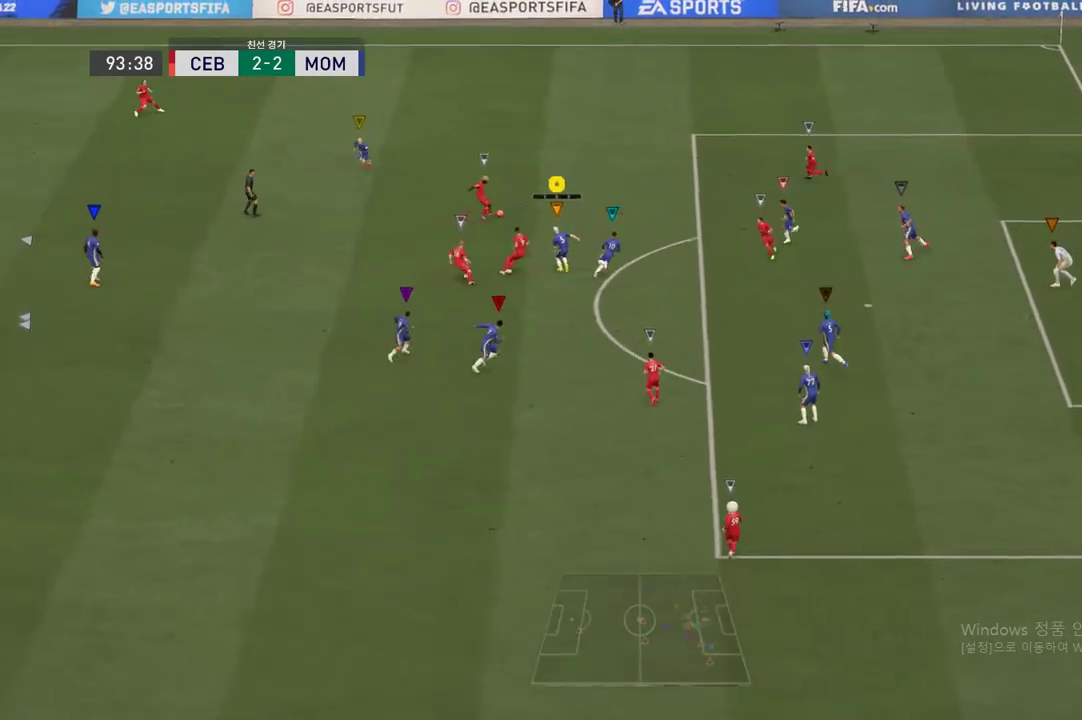
{"buttons": ["L2", "R2"], "left_stick": "up-right", "right_stick": "center", "events": [[84, "L2", "down"], [117, "left_stick", "up-right"]]}
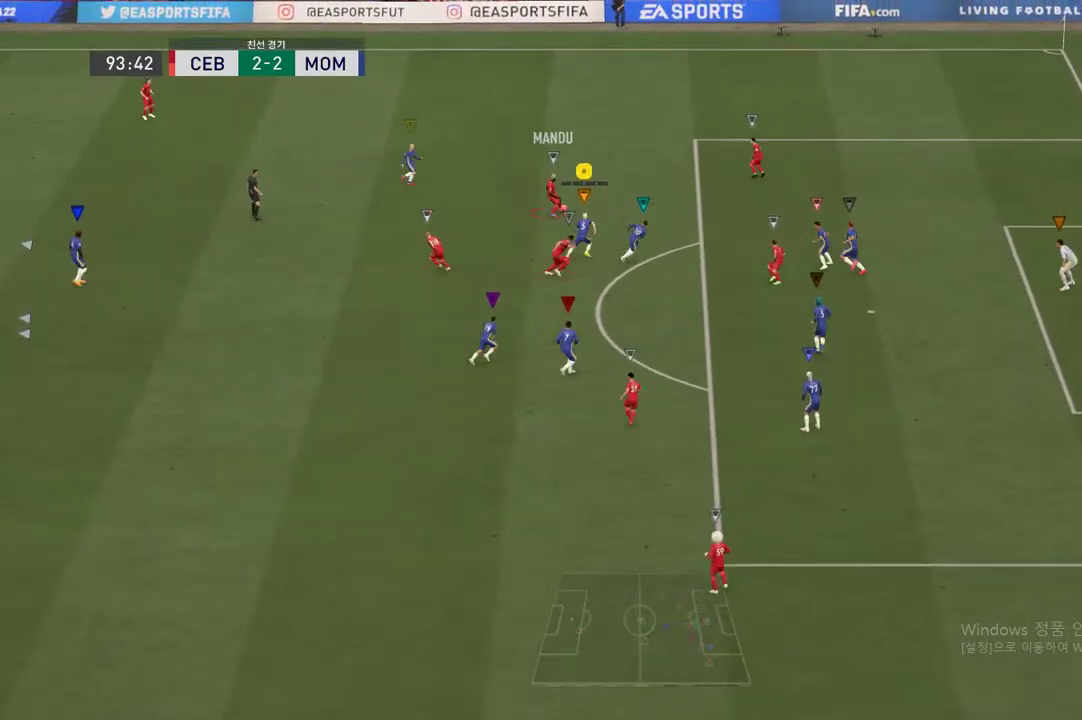
{"buttons": ["R2"], "left_stick": "up-right", "right_stick": "center", "events": [[117, "L2", "up"]]}